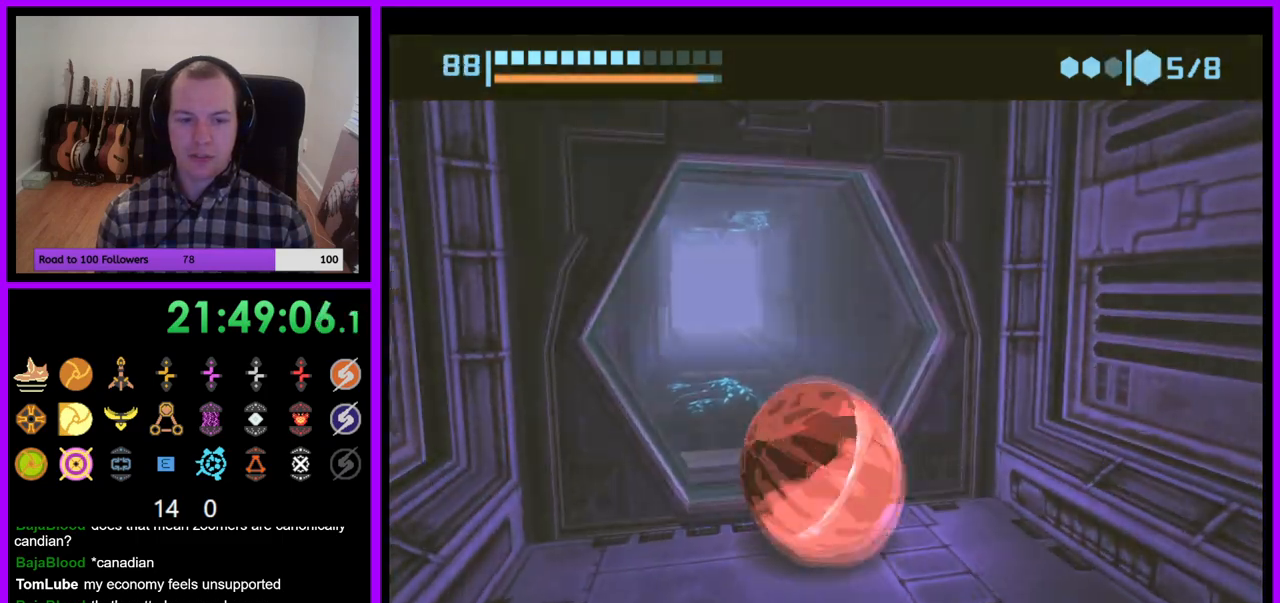
Gameplay with a controller (Nintendo layout); each line is a JSON object with the inputs held at the frame after it. "events" lists button and stick changes between this image and that frame as [ms after this image, input, new state], when the widget could be followed in between. Not read: L3 R3.
{"buttons": ["B"], "left_stick": "up", "right_stick": "center", "events": []}
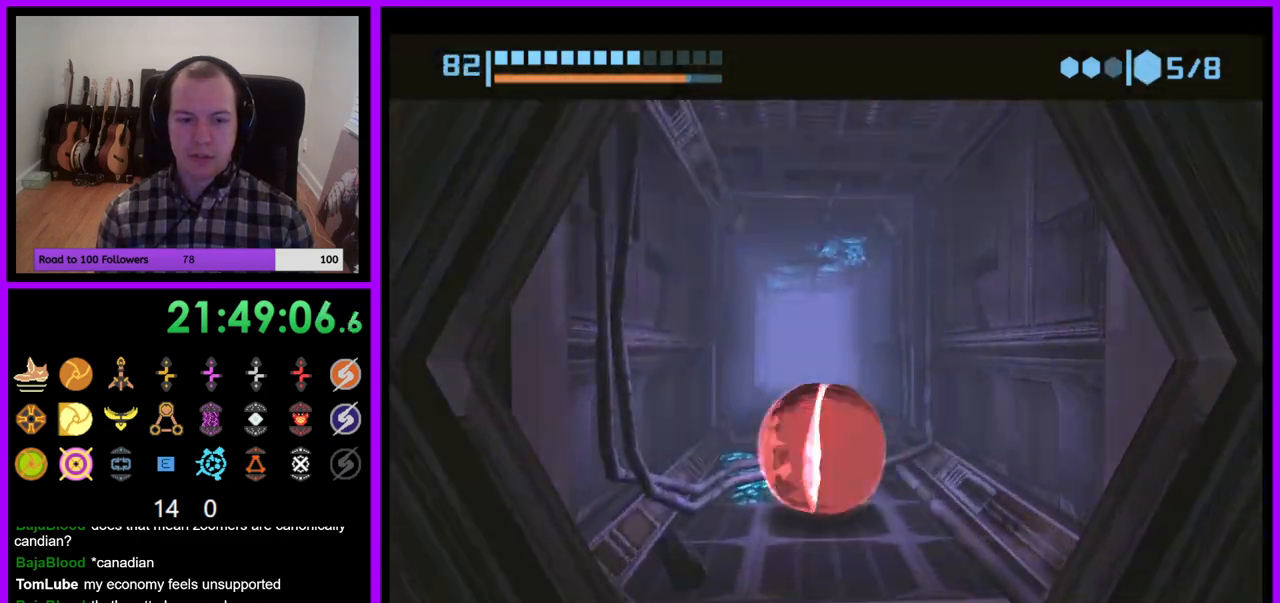
{"buttons": ["B"], "left_stick": "up", "right_stick": "center", "events": [[283, "B", "up"], [400, "B", "down"]]}
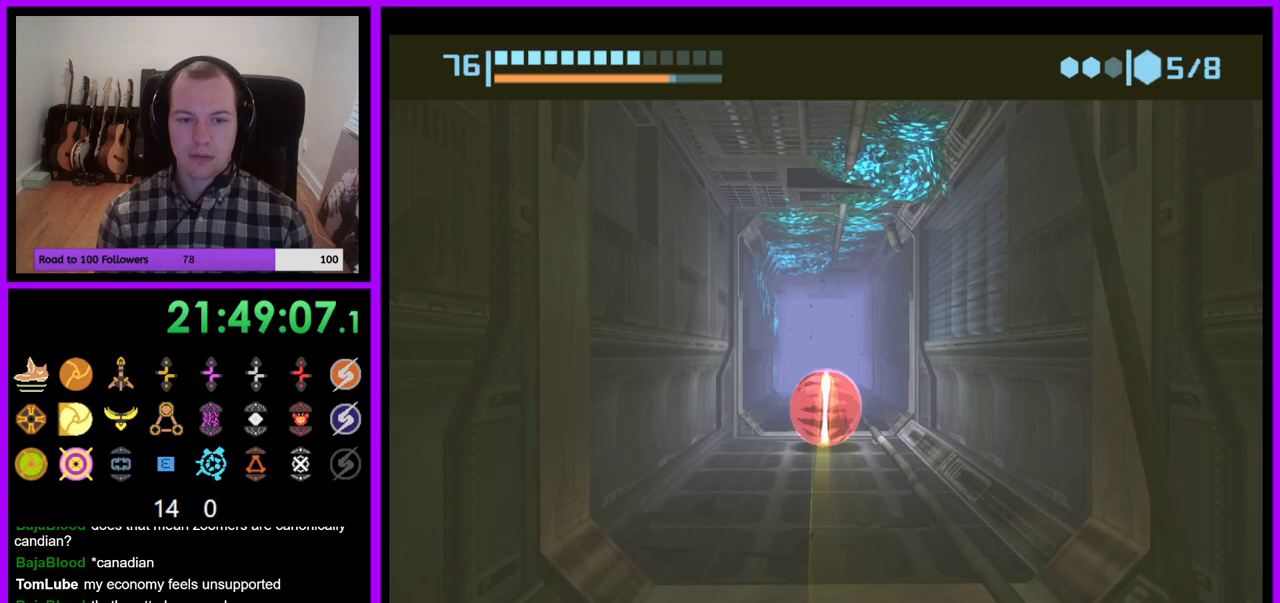
{"buttons": ["B"], "left_stick": "up", "right_stick": "center", "events": []}
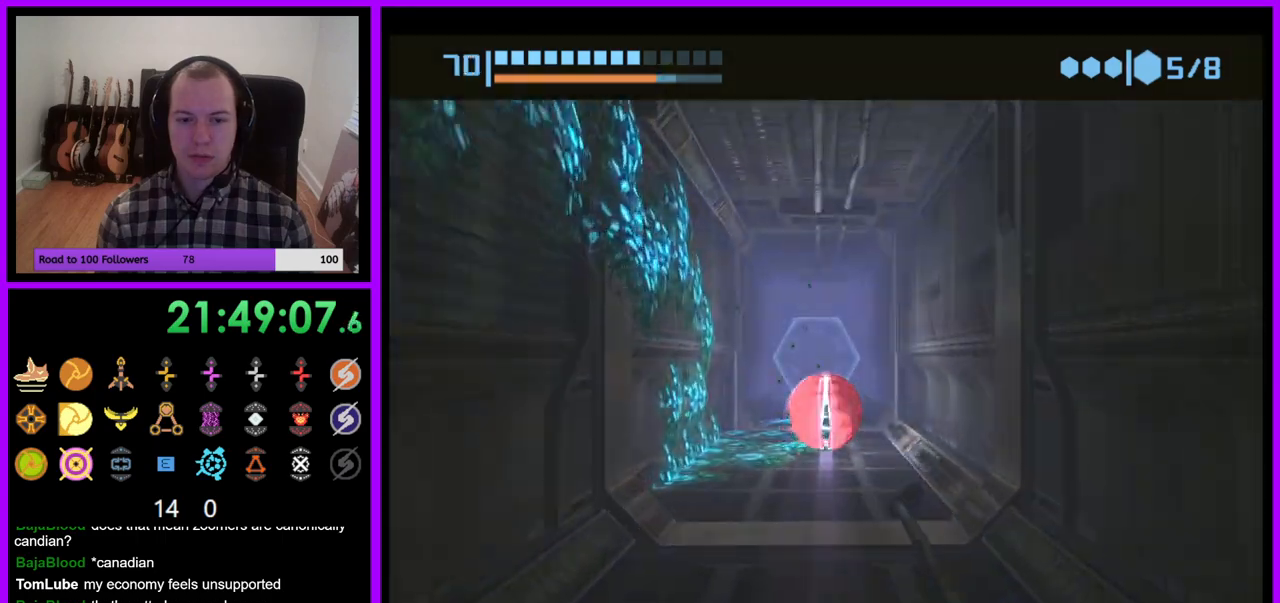
{"buttons": ["A"], "left_stick": "center", "right_stick": "center", "events": [[217, "B", "up"], [467, "A", "down"], [483, "left_stick", "center"]]}
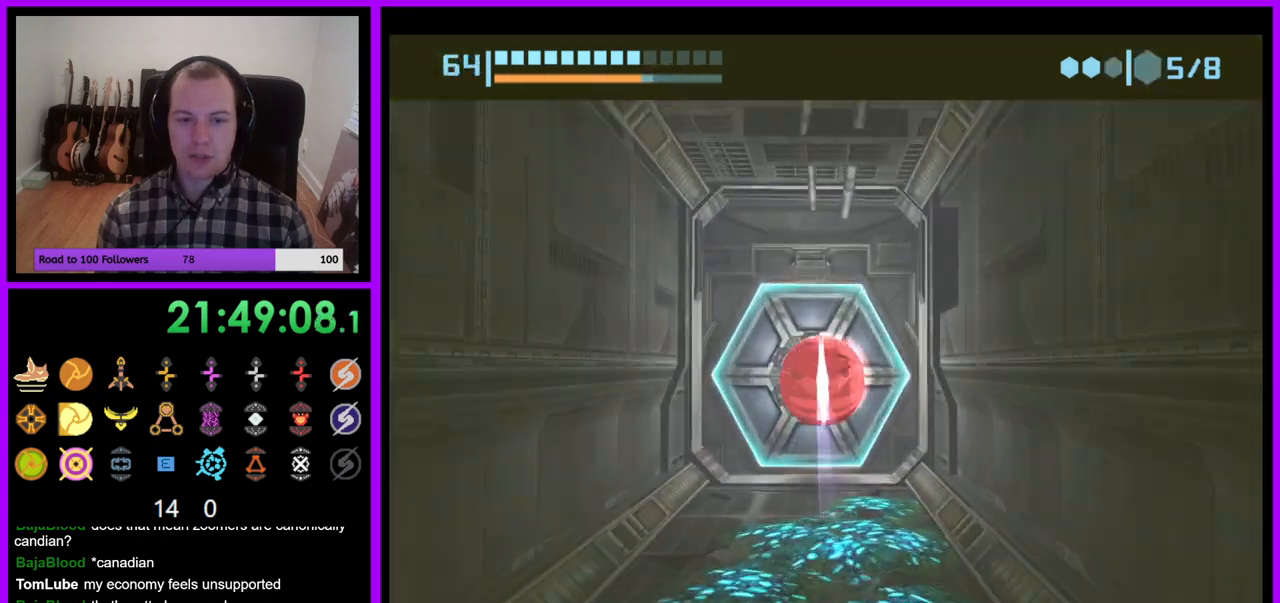
{"buttons": [], "left_stick": "up", "right_stick": "center", "events": [[50, "A", "up"], [50, "left_stick", "down"], [283, "left_stick", "center"], [350, "left_stick", "up"]]}
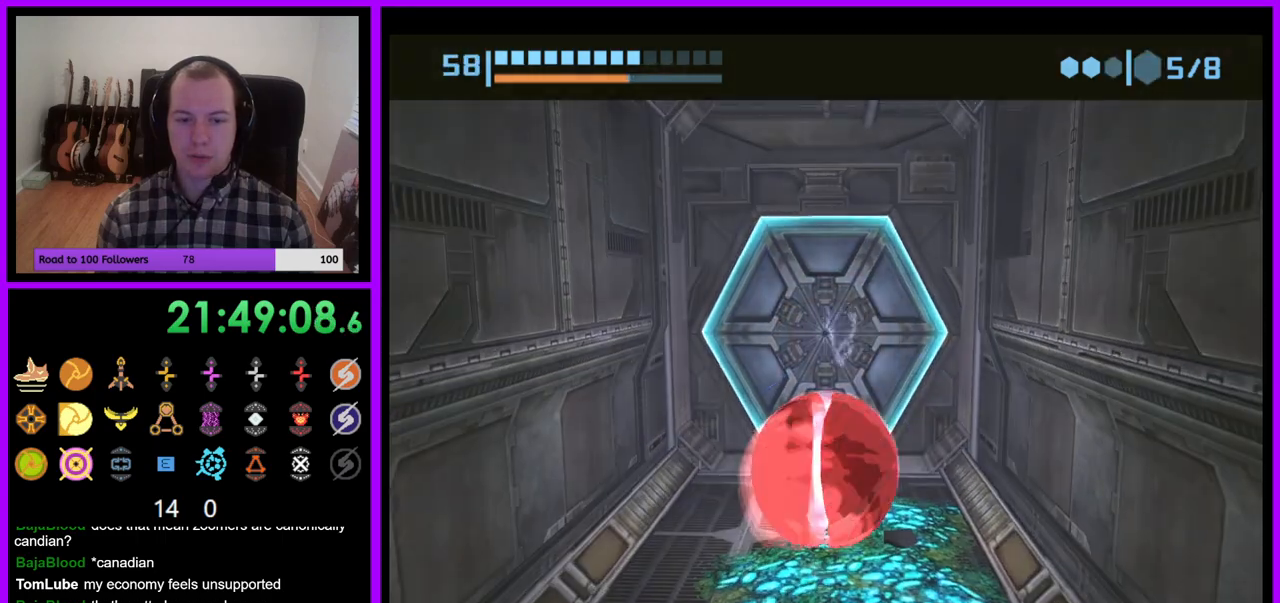
{"buttons": [], "left_stick": "center", "right_stick": "center", "events": [[50, "left_stick", "center"]]}
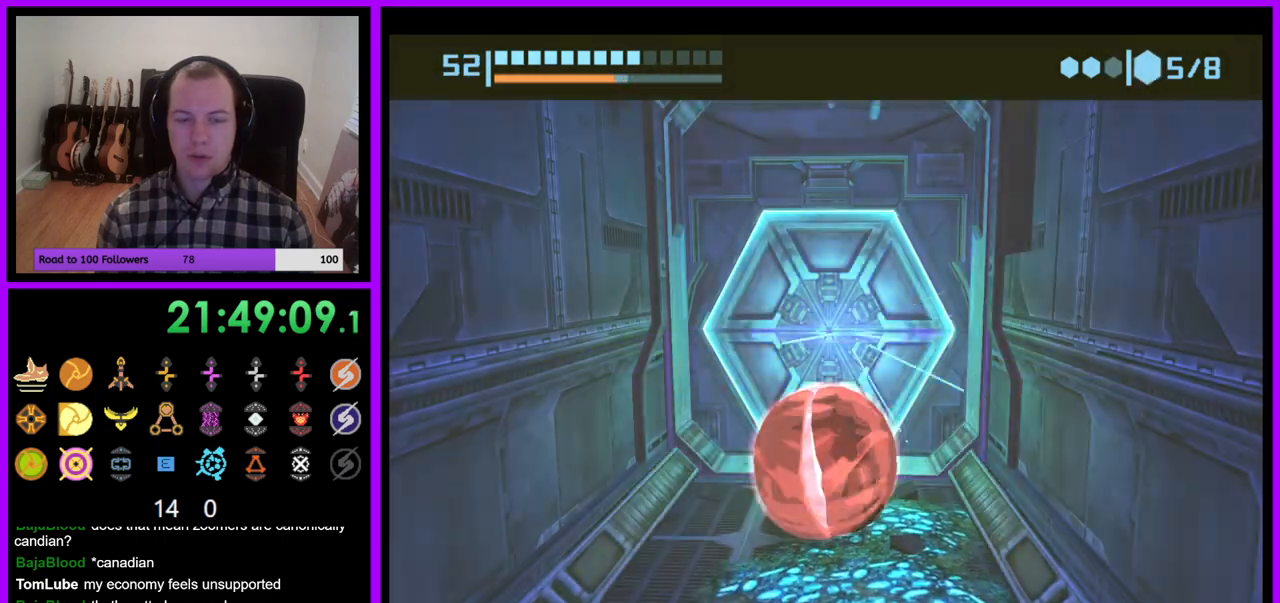
{"buttons": ["B"], "left_stick": "center", "right_stick": "center", "events": [[217, "B", "down"]]}
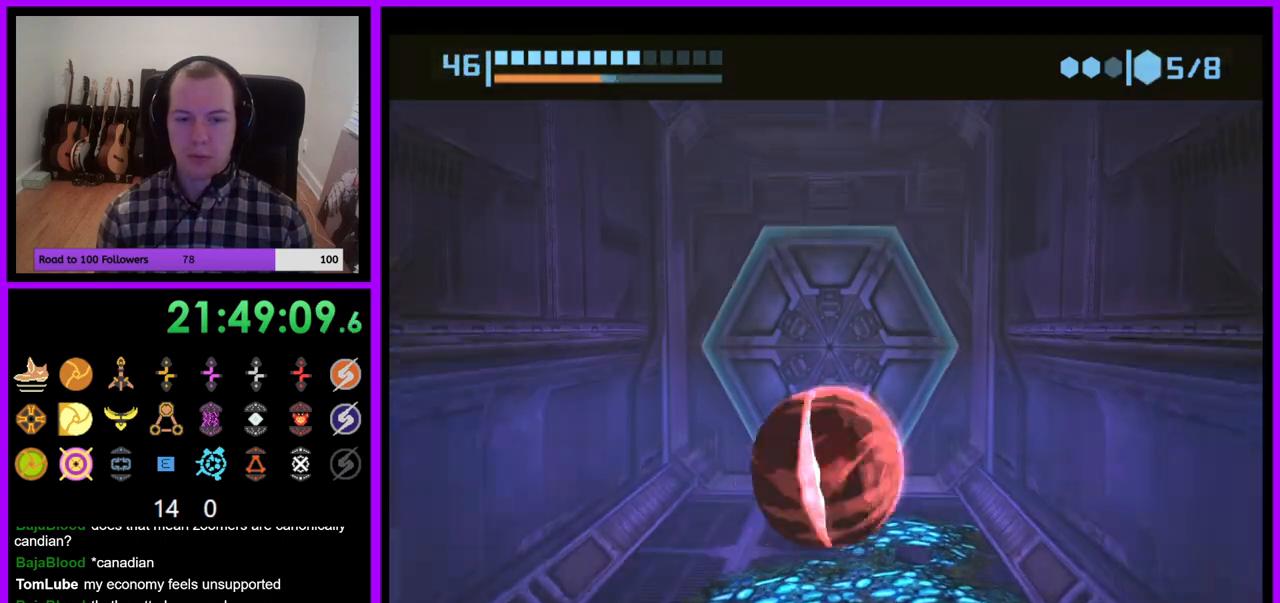
{"buttons": ["B"], "left_stick": "center", "right_stick": "center", "events": [[267, "left_stick", "up"], [433, "left_stick", "center"]]}
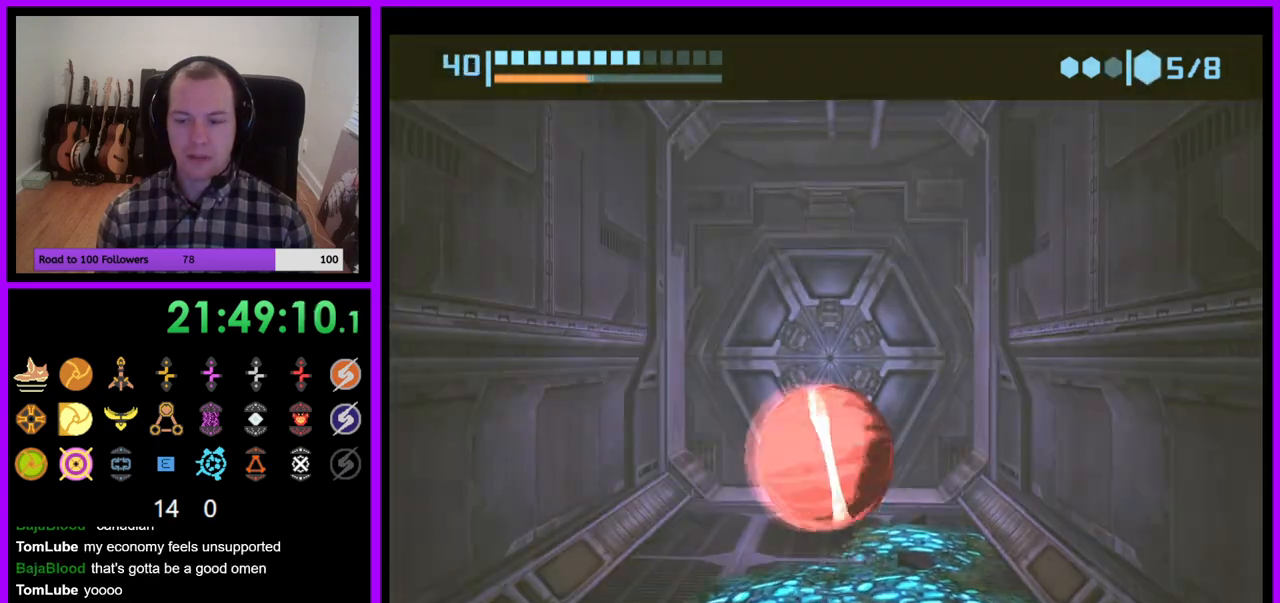
{"buttons": ["B"], "left_stick": "center", "right_stick": "center", "events": [[83, "left_stick", "down"], [200, "left_stick", "center"]]}
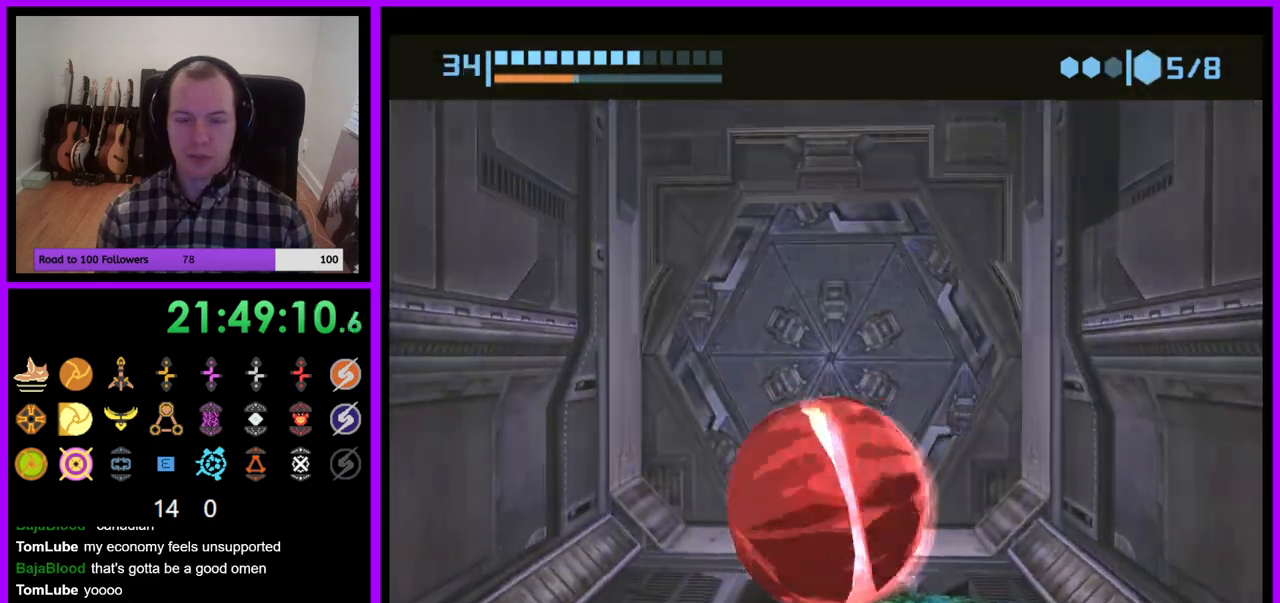
{"buttons": ["B"], "left_stick": "up", "right_stick": "center", "events": [[267, "left_stick", "up"]]}
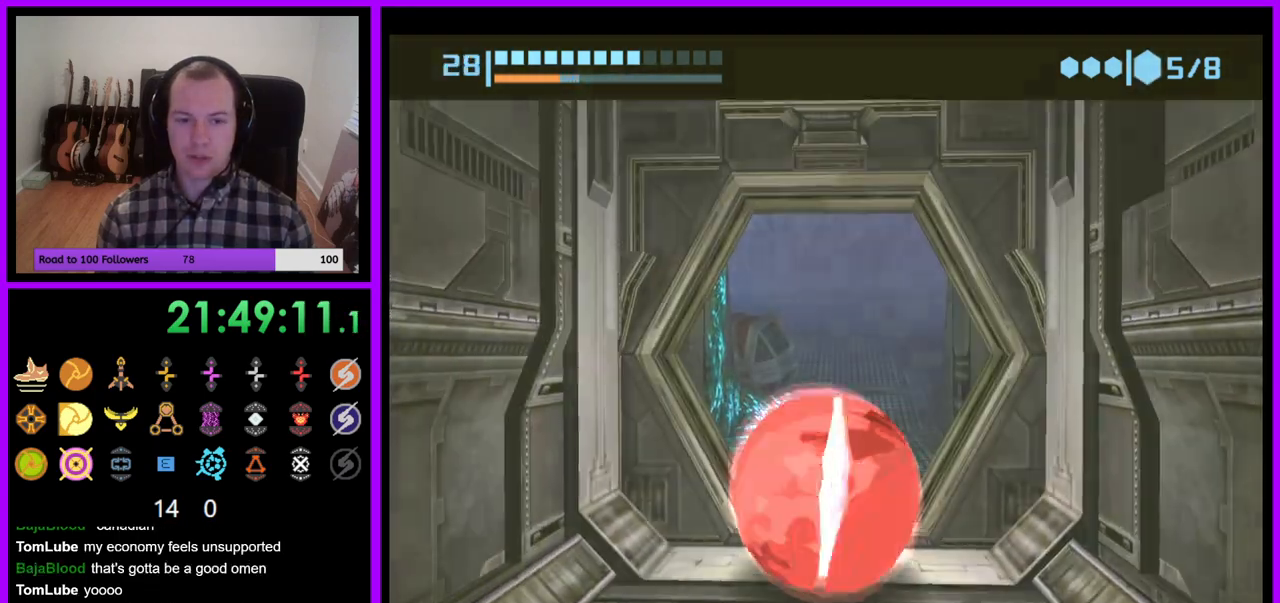
{"buttons": [], "left_stick": "up", "right_stick": "center", "events": [[217, "left_stick", "up-right"], [333, "left_stick", "up"], [350, "B", "up"]]}
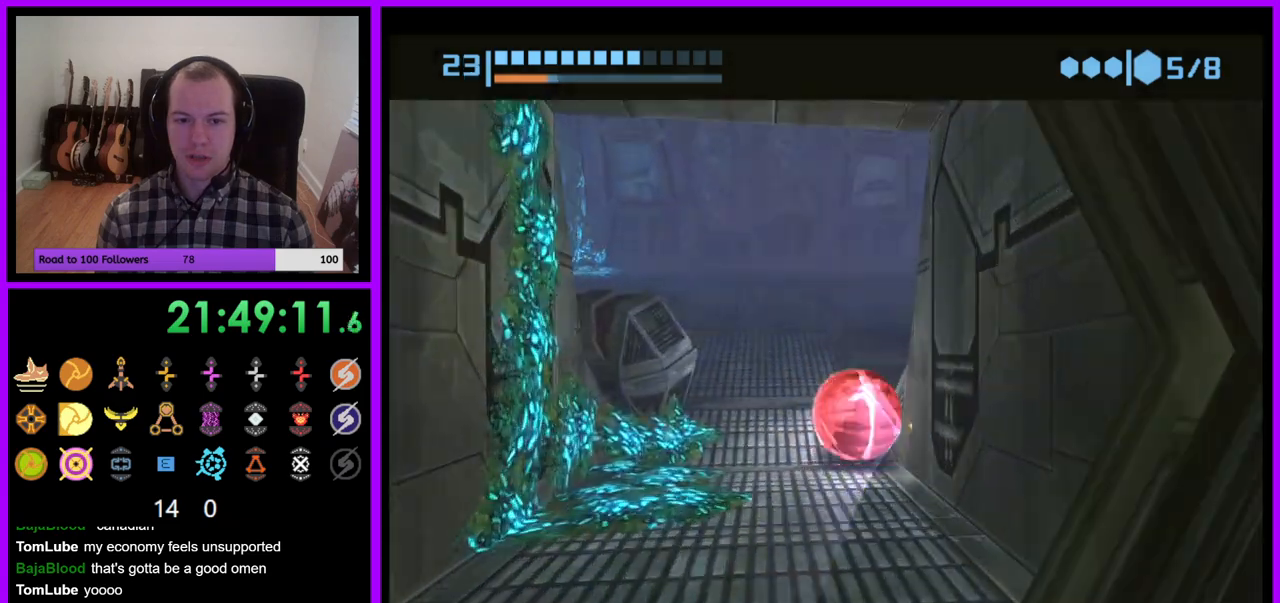
{"buttons": ["B"], "left_stick": "right", "right_stick": "center", "events": [[33, "B", "down"], [100, "left_stick", "up-right"], [217, "left_stick", "right"]]}
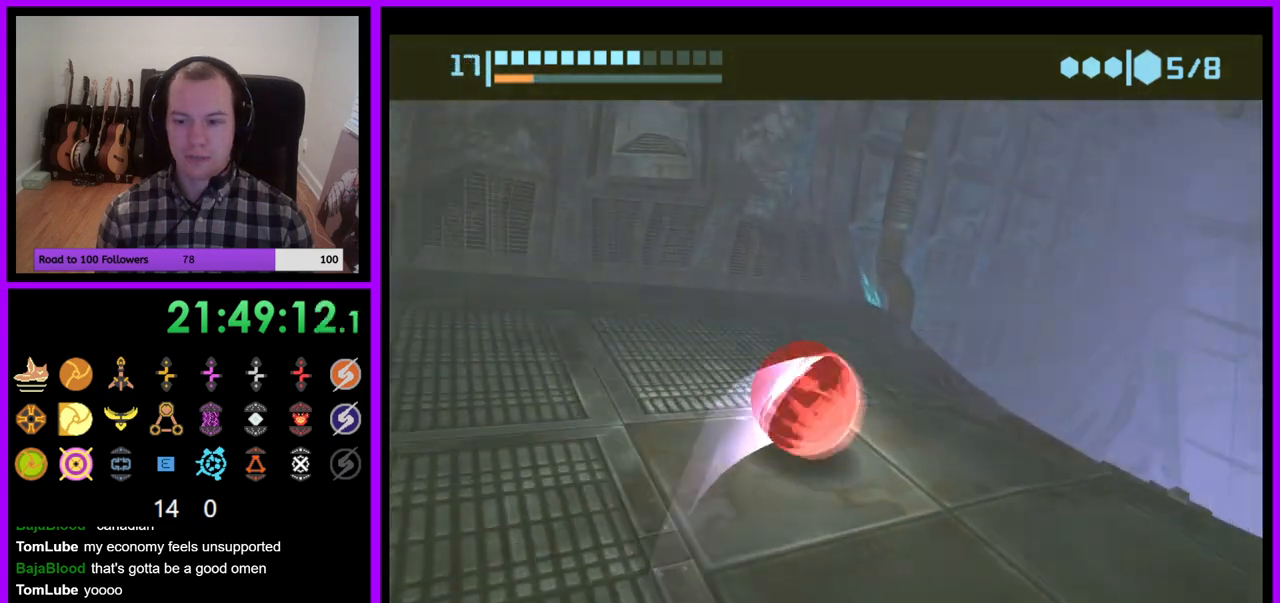
{"buttons": [], "left_stick": "up-left", "right_stick": "center", "events": [[217, "B", "up"], [217, "left_stick", "up"], [467, "left_stick", "up-left"]]}
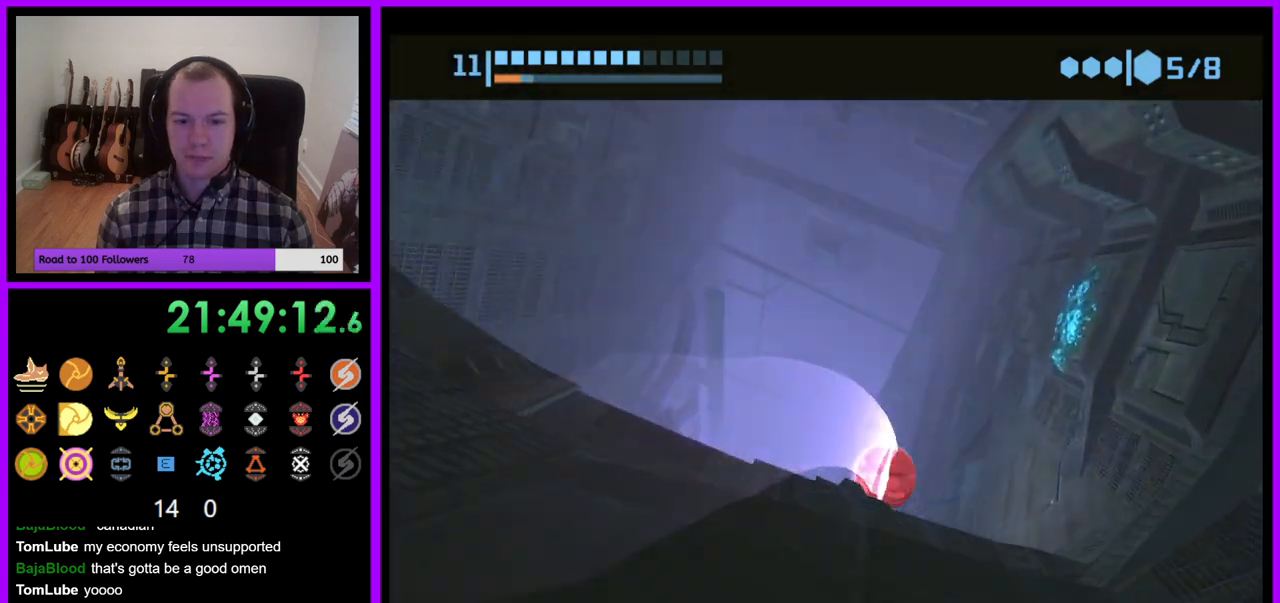
{"buttons": ["B"], "left_stick": "up-left", "right_stick": "center", "events": [[17, "B", "down"], [250, "left_stick", "up"], [467, "left_stick", "up-left"]]}
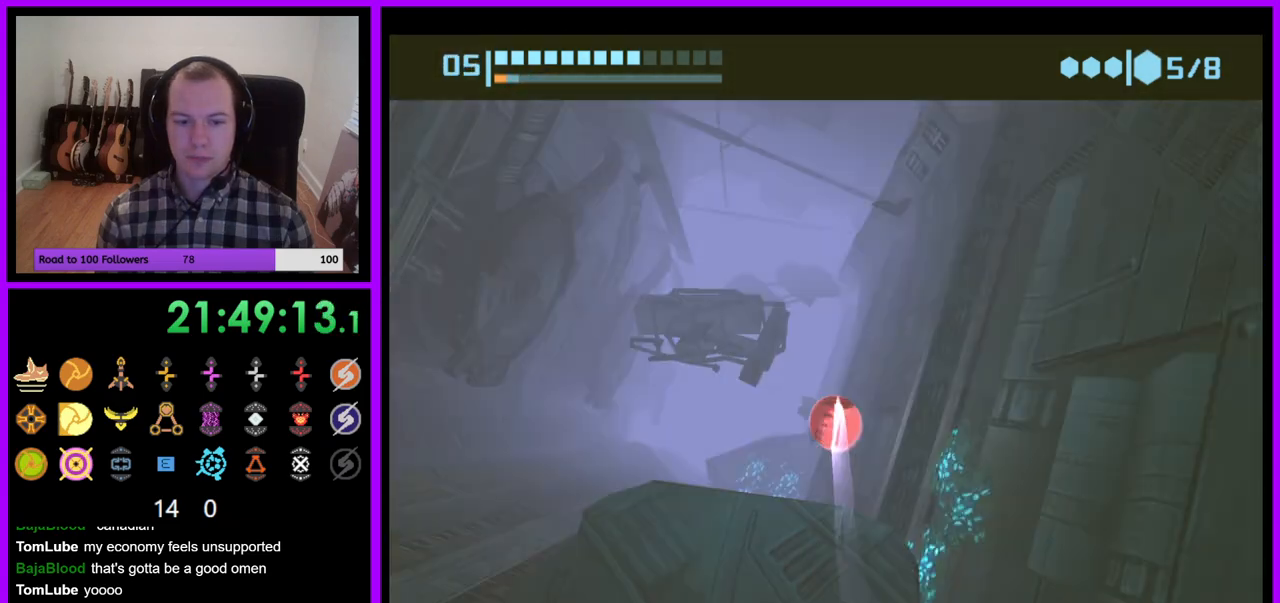
{"buttons": ["B"], "left_stick": "up", "right_stick": "center", "events": [[117, "left_stick", "up"], [150, "B", "up"], [400, "B", "down"]]}
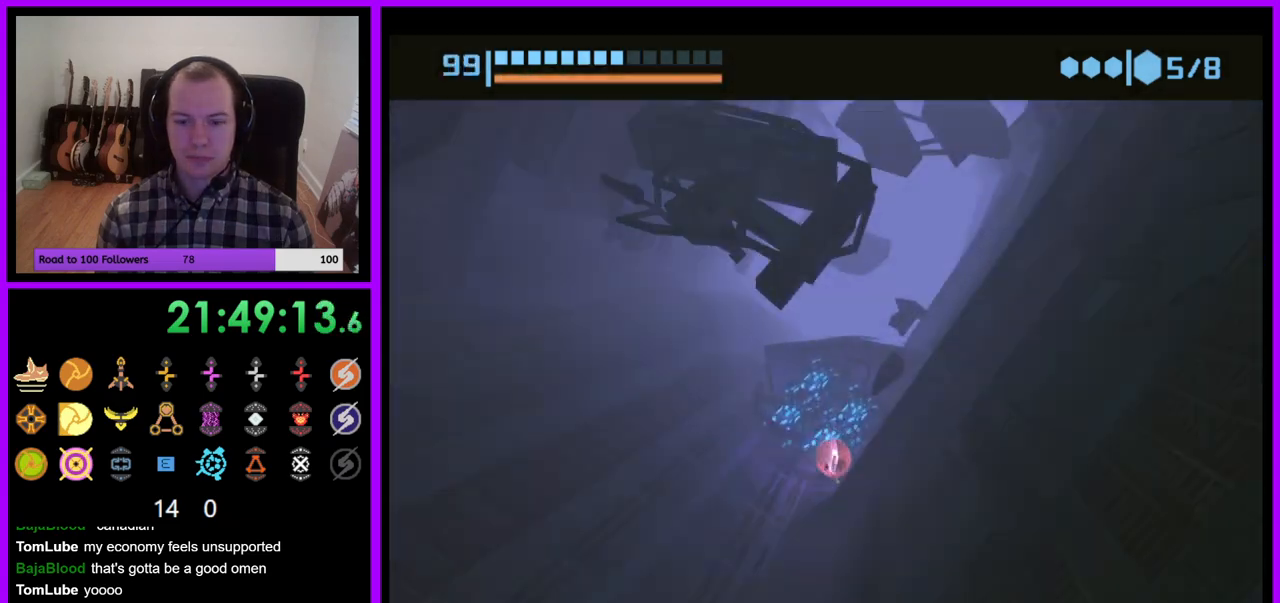
{"buttons": [], "left_stick": "up", "right_stick": "center", "events": [[400, "B", "up"]]}
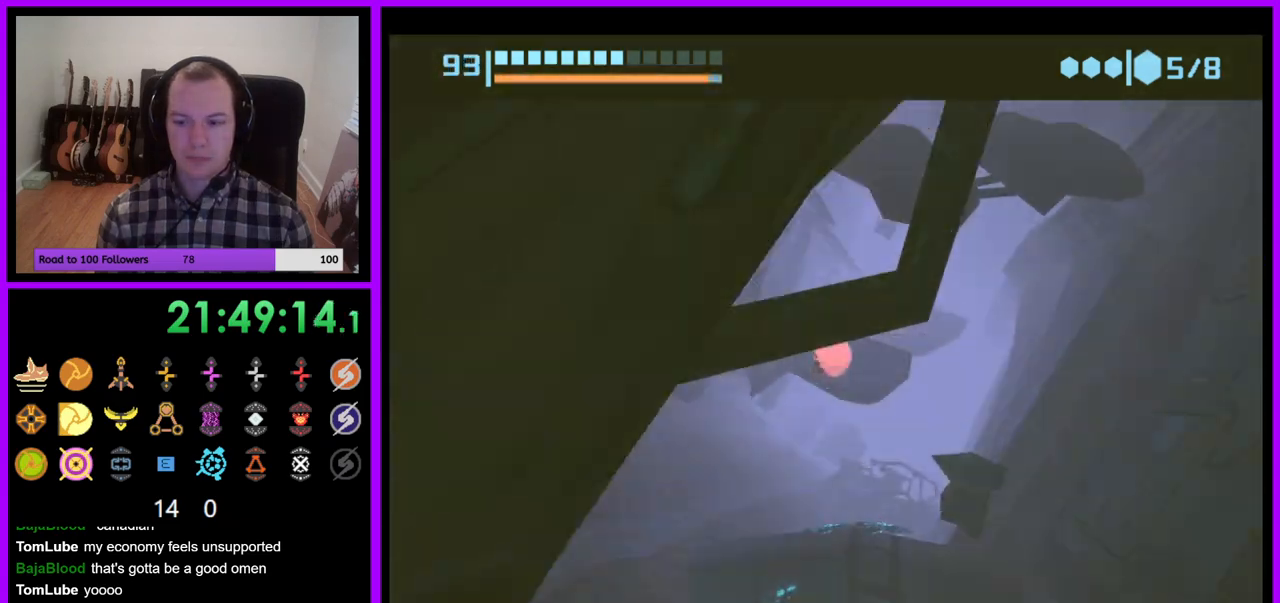
{"buttons": ["B"], "left_stick": "up-right", "right_stick": "center", "events": [[17, "B", "down"], [133, "left_stick", "up-right"]]}
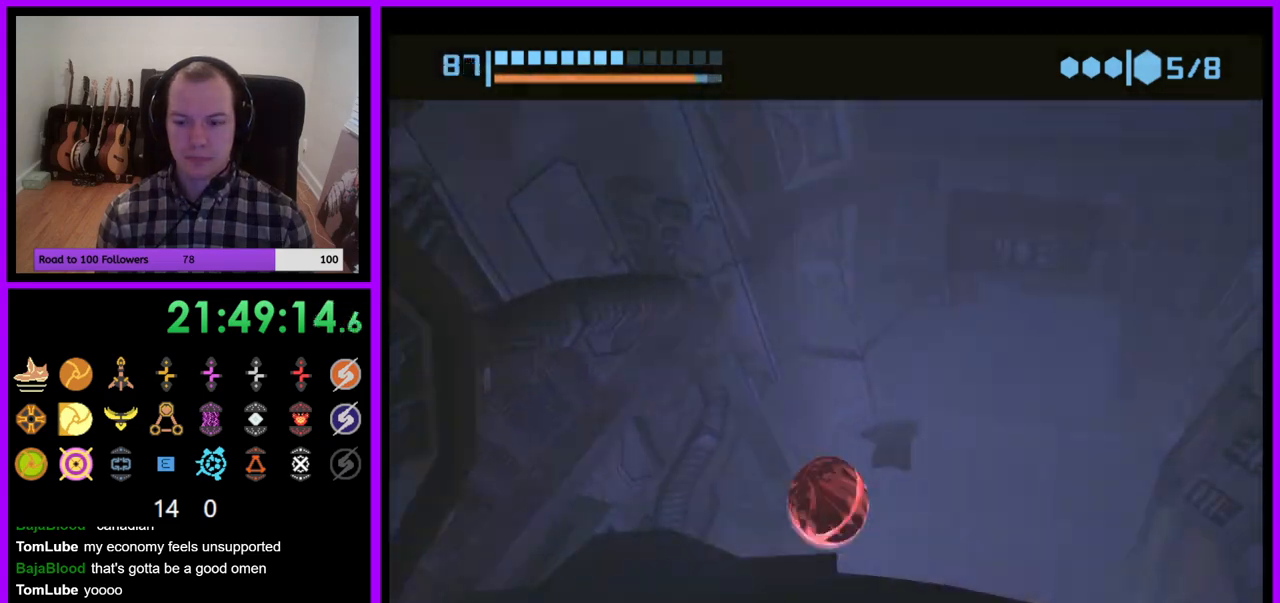
{"buttons": [], "left_stick": "up", "right_stick": "center", "events": [[117, "left_stick", "up"], [200, "B", "up"]]}
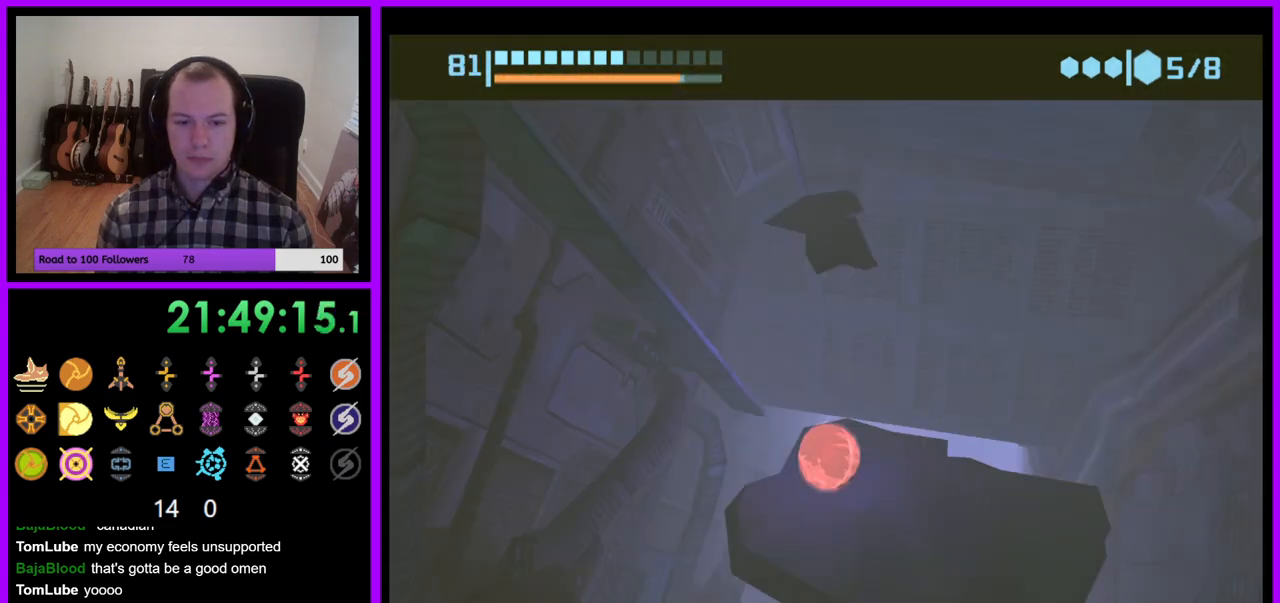
{"buttons": [], "left_stick": "up-right", "right_stick": "center", "events": [[117, "left_stick", "up-right"]]}
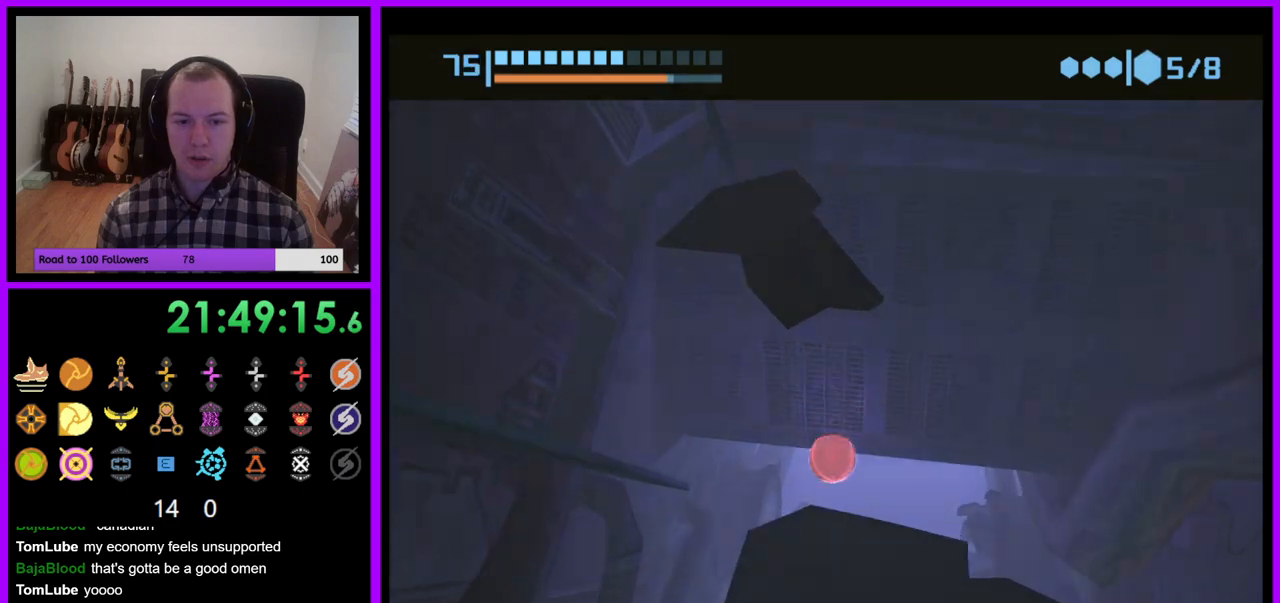
{"buttons": [], "left_stick": "up", "right_stick": "center", "events": [[83, "left_stick", "up"]]}
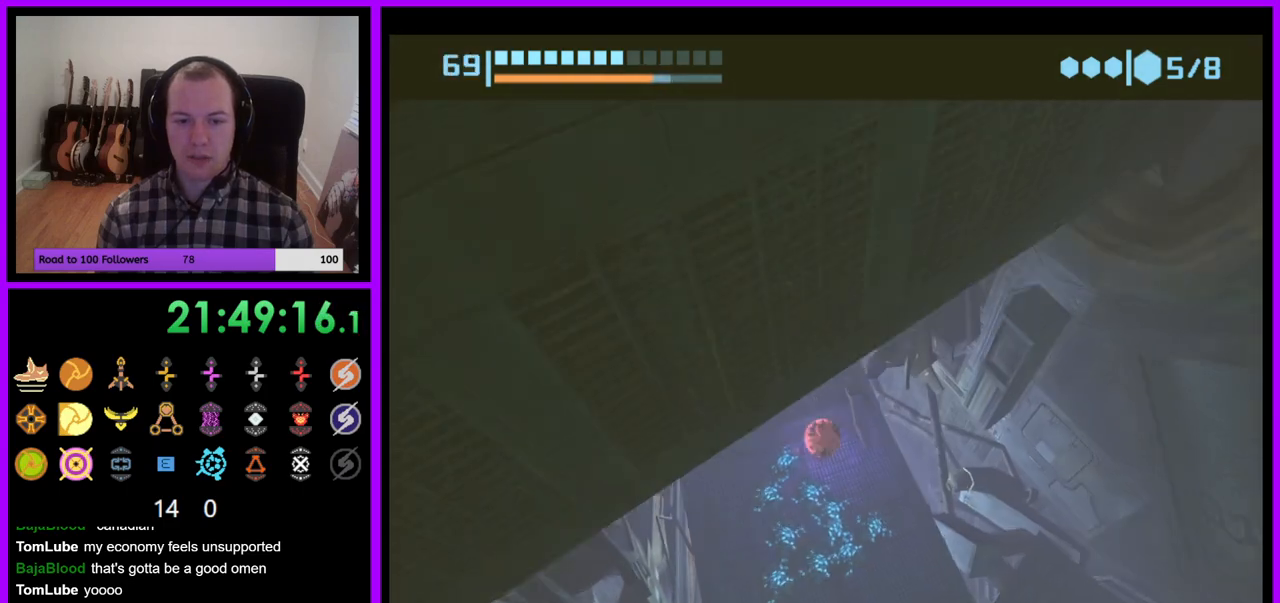
{"buttons": [], "left_stick": "up-left", "right_stick": "center", "events": [[183, "left_stick", "up-left"]]}
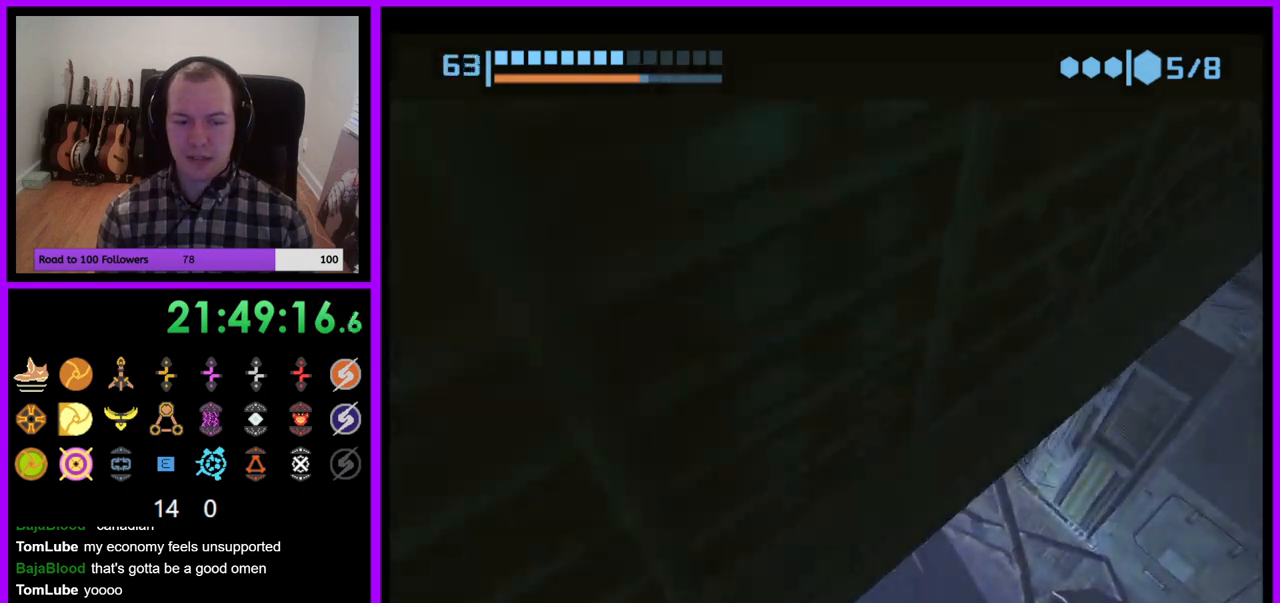
{"buttons": [], "left_stick": "down-right", "right_stick": "center", "events": [[150, "left_stick", "center"], [217, "left_stick", "down-right"], [367, "X", "down"], [483, "X", "up"]]}
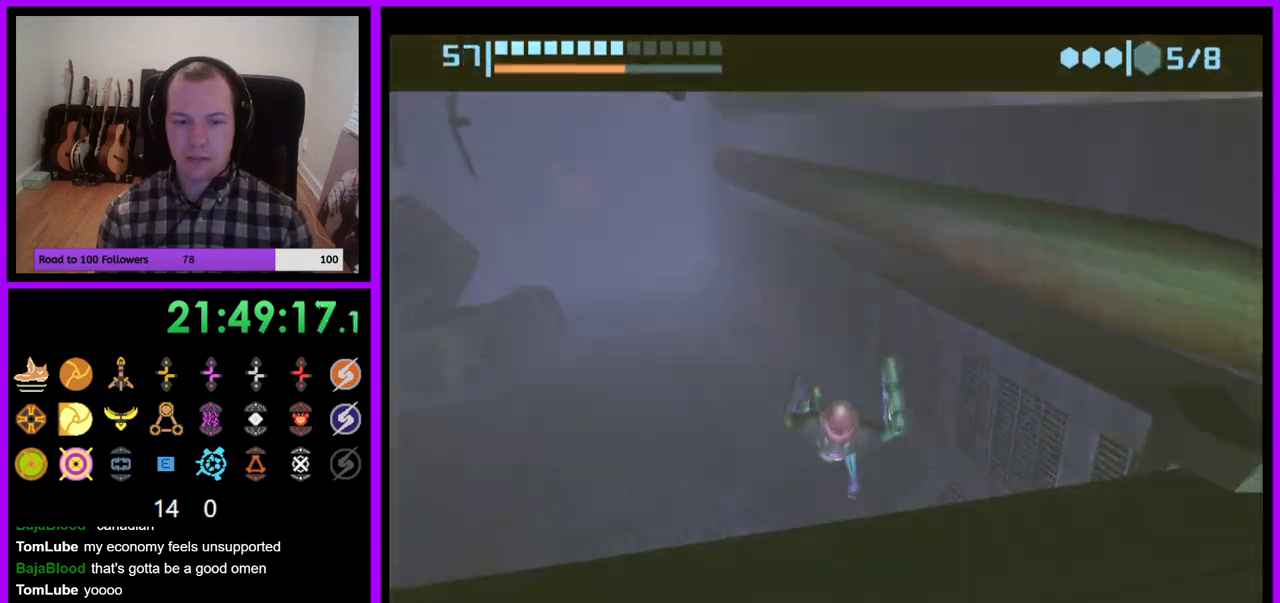
{"buttons": [], "left_stick": "right", "right_stick": "up", "events": [[33, "left_stick", "center"], [333, "left_stick", "right"], [417, "right_stick", "up"]]}
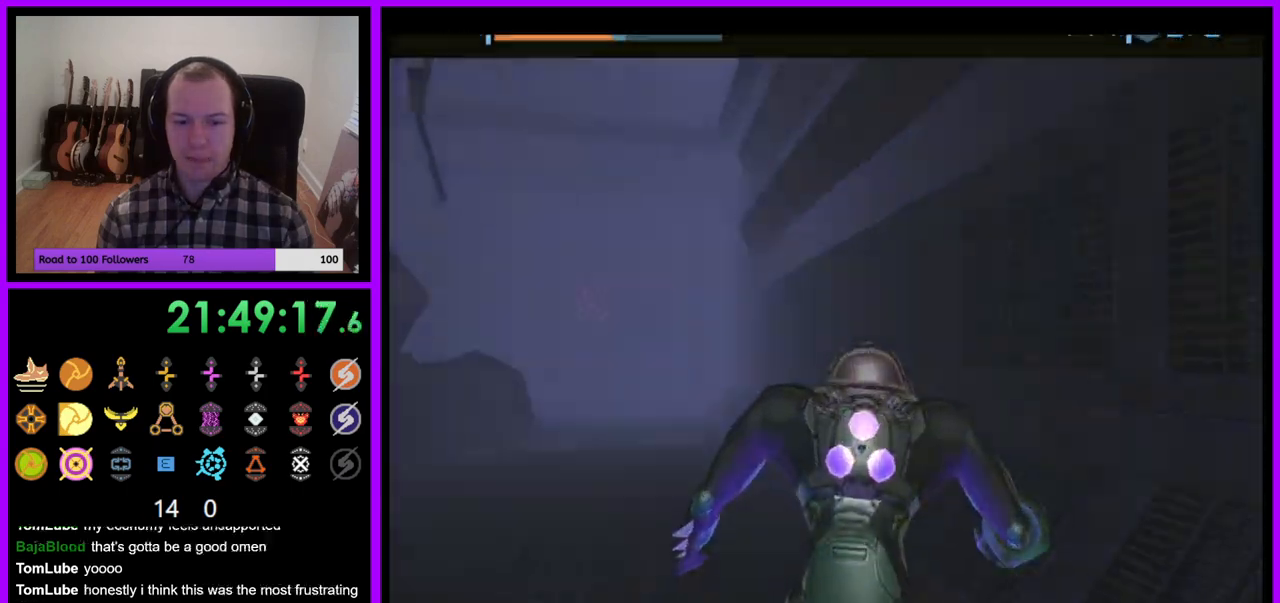
{"buttons": ["Z"], "left_stick": "right", "right_stick": "up", "events": [[367, "Z", "down"]]}
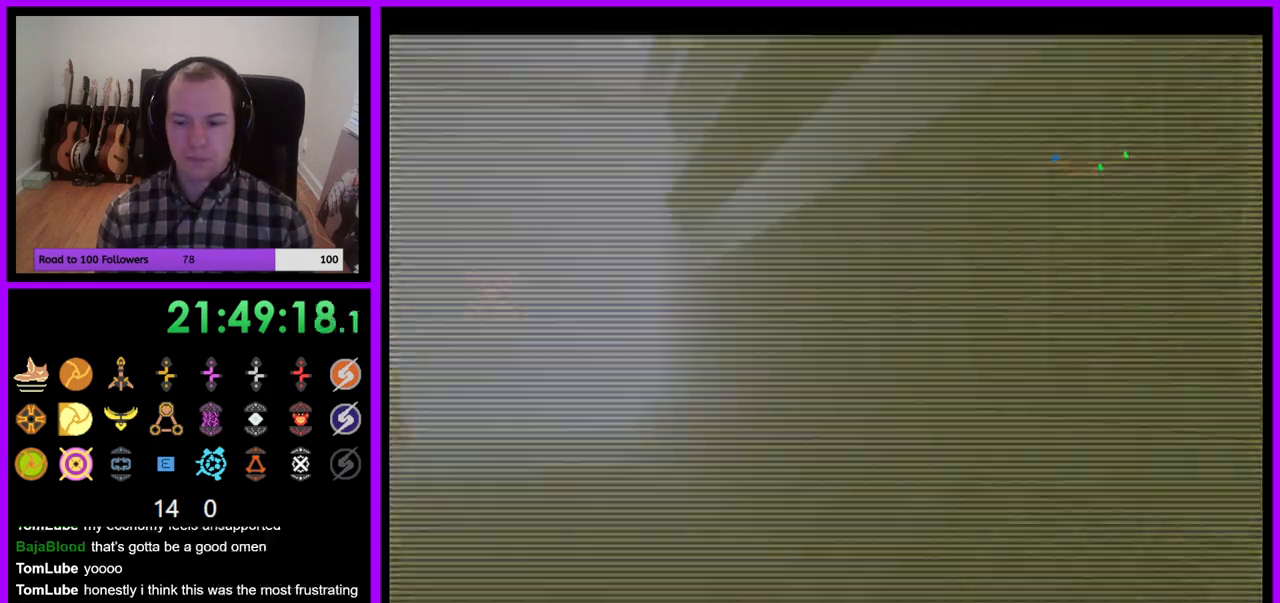
{"buttons": [], "left_stick": "right", "right_stick": "up", "events": [[17, "Z", "up"]]}
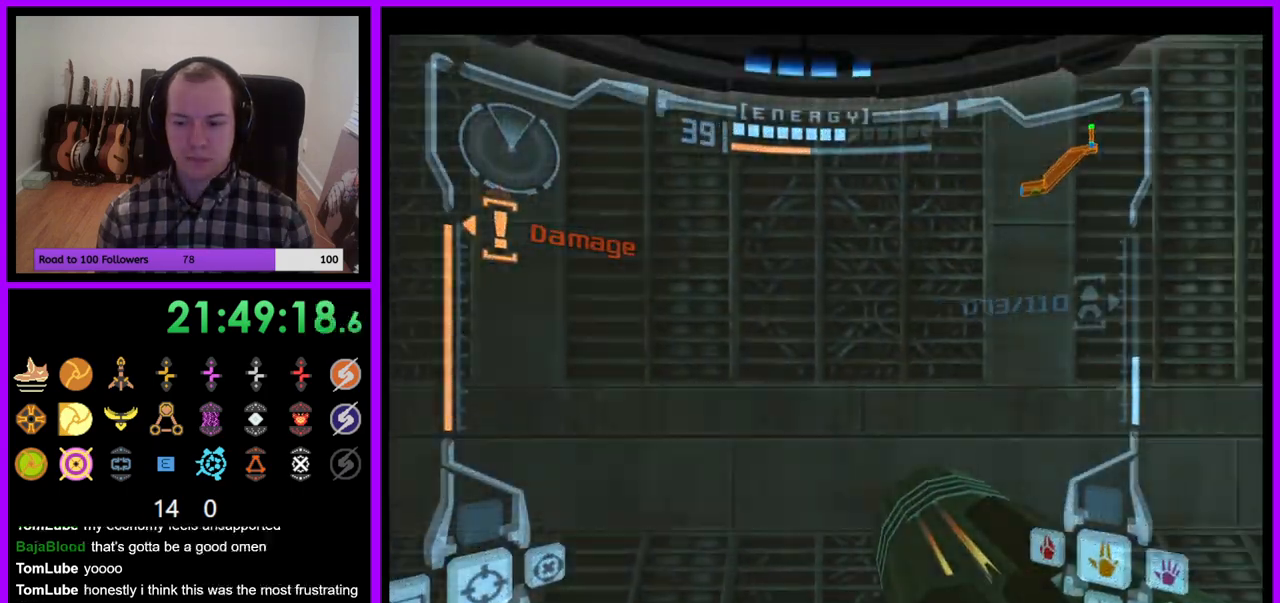
{"buttons": [], "left_stick": "right", "right_stick": "up", "events": [[283, "A", "down"], [367, "A", "up"]]}
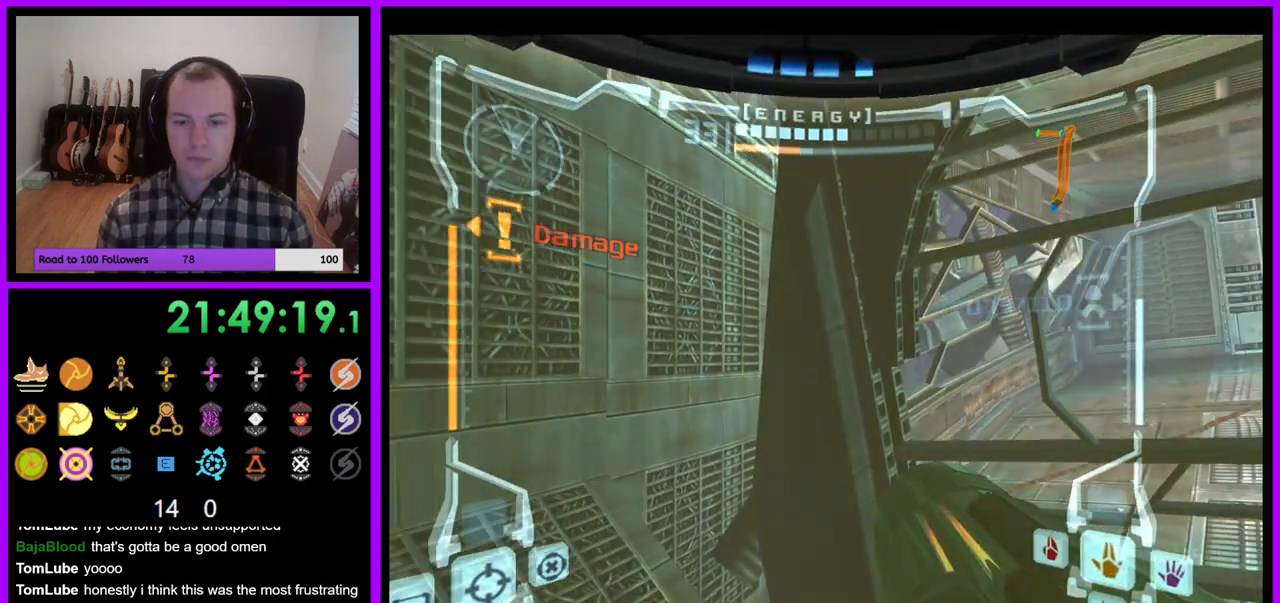
{"buttons": ["R1"], "left_stick": "up-right", "right_stick": "center", "events": [[33, "left_stick", "up-right"], [50, "Y", "down"], [167, "Y", "up"], [200, "left_stick", "up"], [350, "left_stick", "up-right"], [367, "right_stick", "center"], [450, "R1", "down"]]}
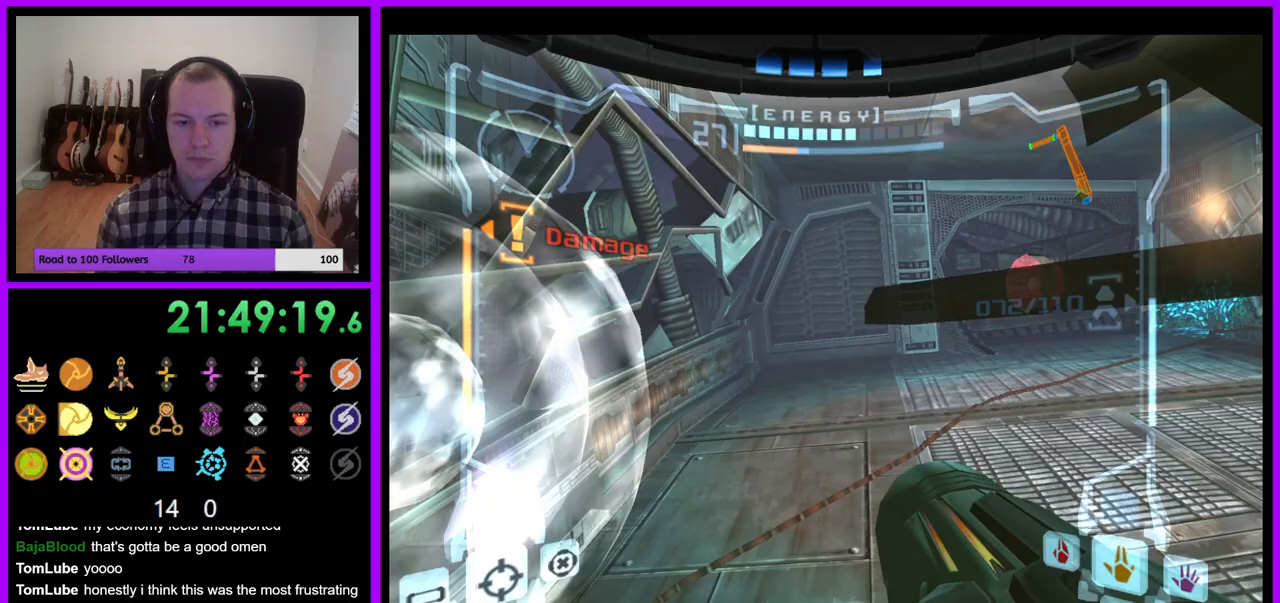
{"buttons": ["L1"], "left_stick": "up", "right_stick": "center"}
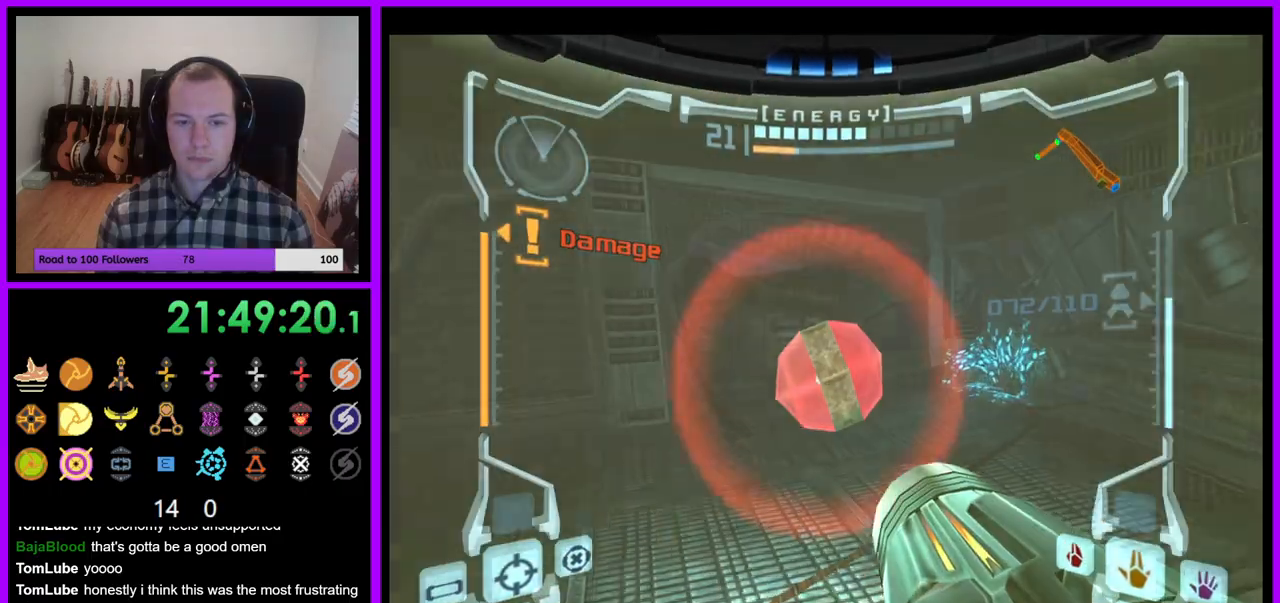
{"buttons": ["L1"], "left_stick": "down", "right_stick": "center", "events": [[400, "left_stick", "center"], [450, "left_stick", "down"]]}